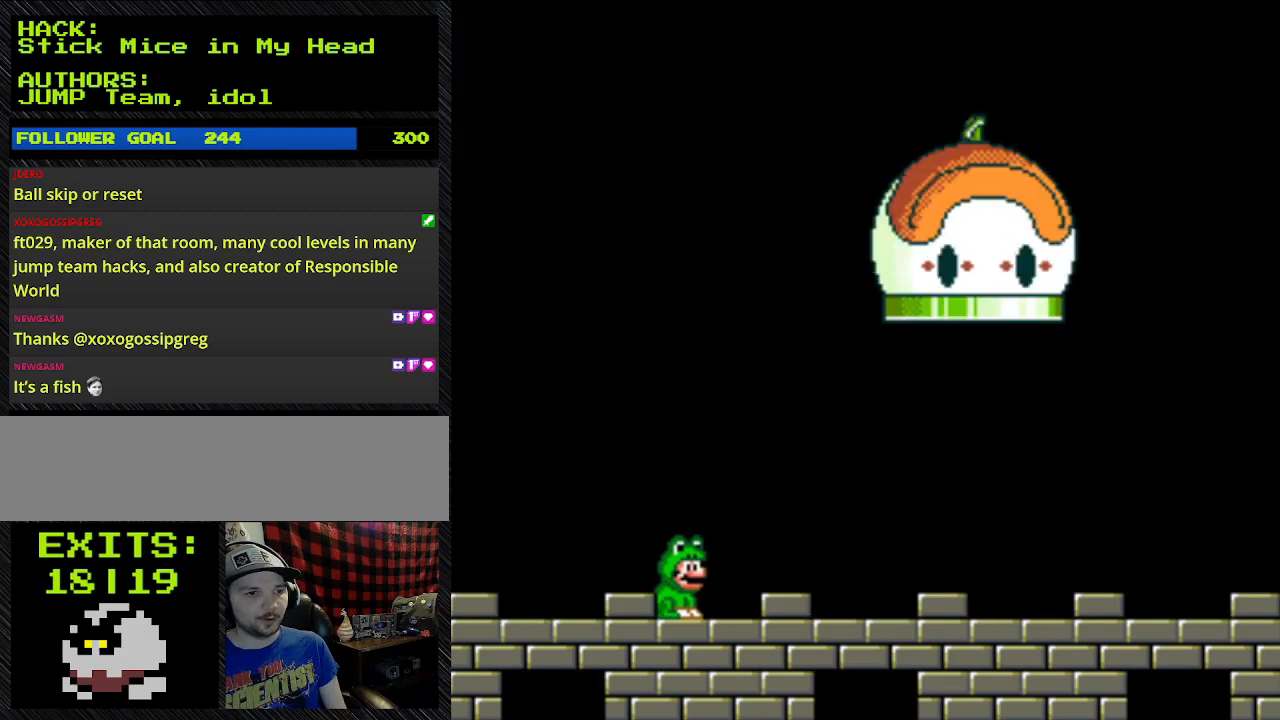
Gameplay with a controller (Nintendo layout); each line is a JSON object with the inputs held at the frame after it. "events" lists button and stick changes between this image and that frame as [ms after this image, input, new state], when the widget could be followed in between. Not read: L3 R3.
{"buttons": ["Y"], "events": []}
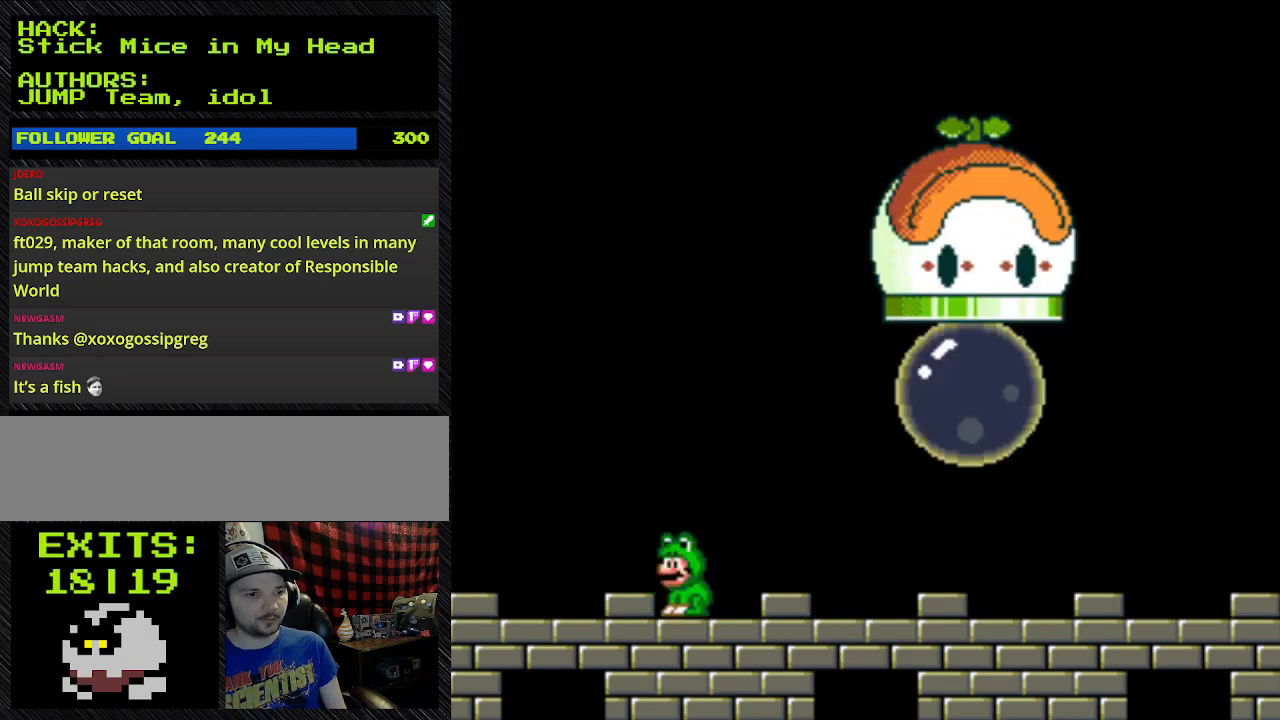
{"buttons": ["Y", "DPAD_LEFT"], "events": [[233, "DPAD_LEFT", "down"]]}
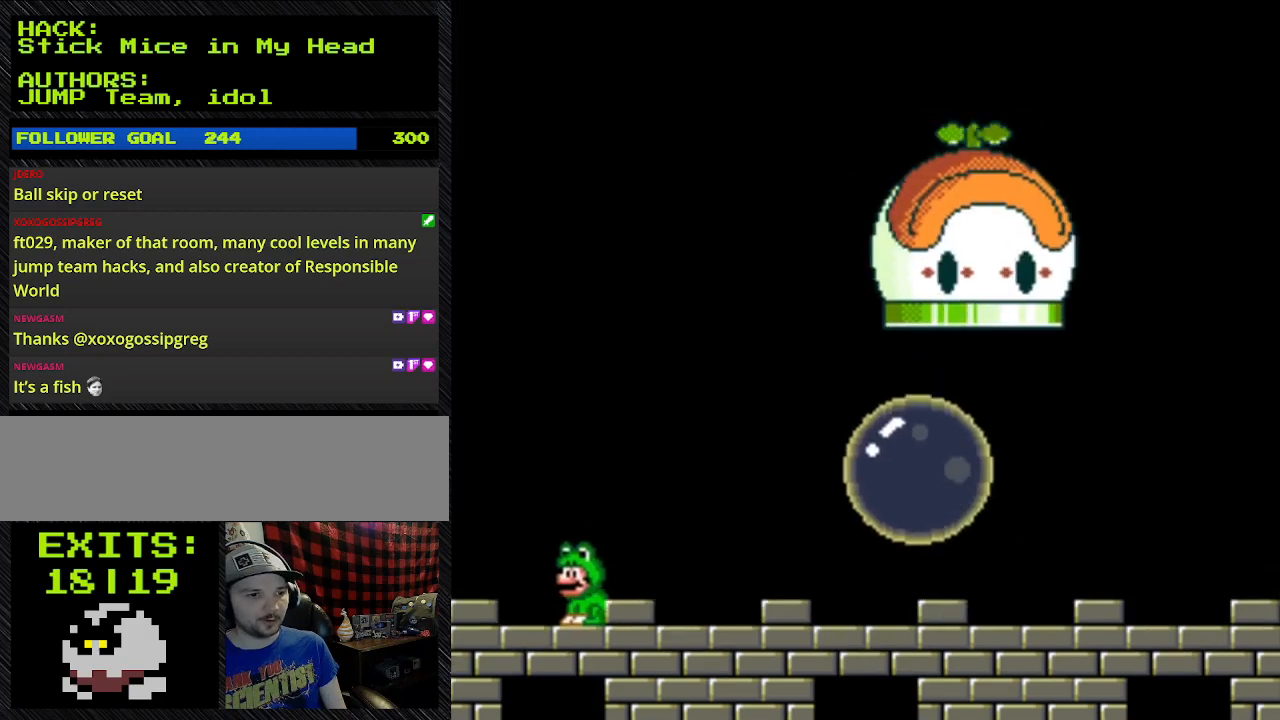
{"buttons": ["Y"], "events": [[333, "DPAD_LEFT", "up"]]}
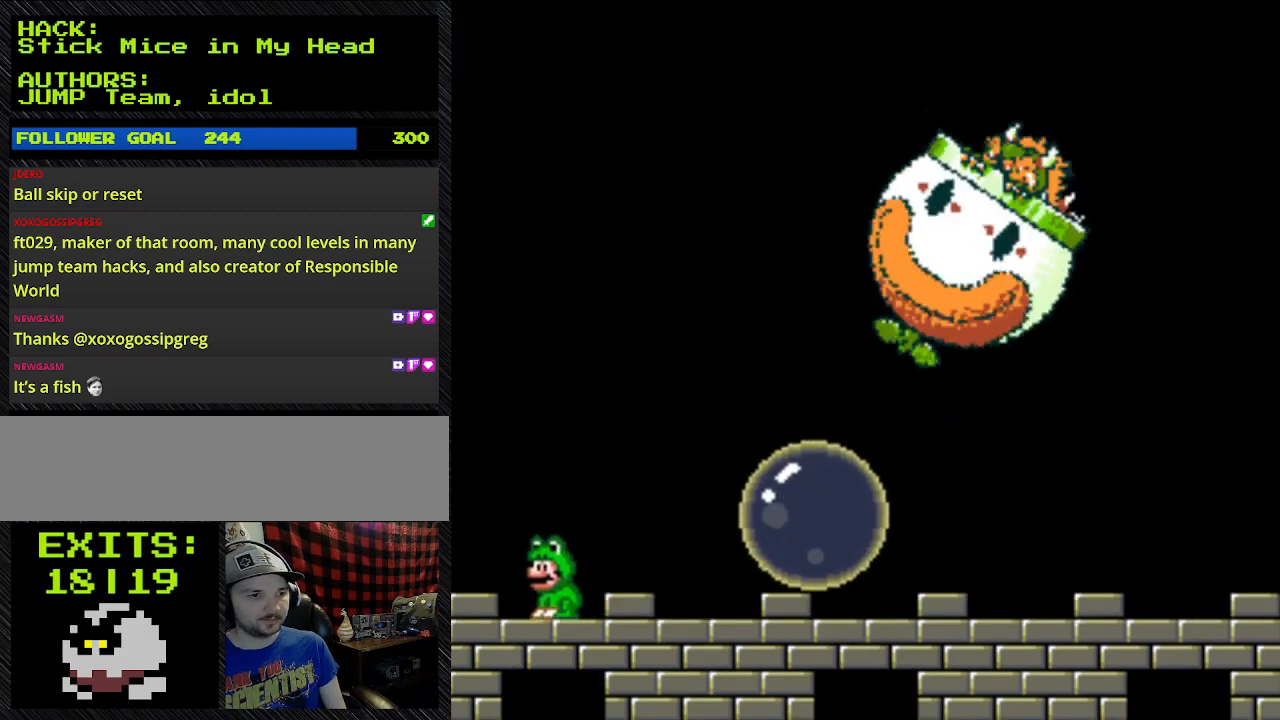
{"buttons": ["B", "Y", "DPAD_RIGHT"], "events": [[67, "DPAD_LEFT", "down"], [233, "B", "down"], [233, "DPAD_LEFT", "up"], [233, "DPAD_RIGHT", "down"]]}
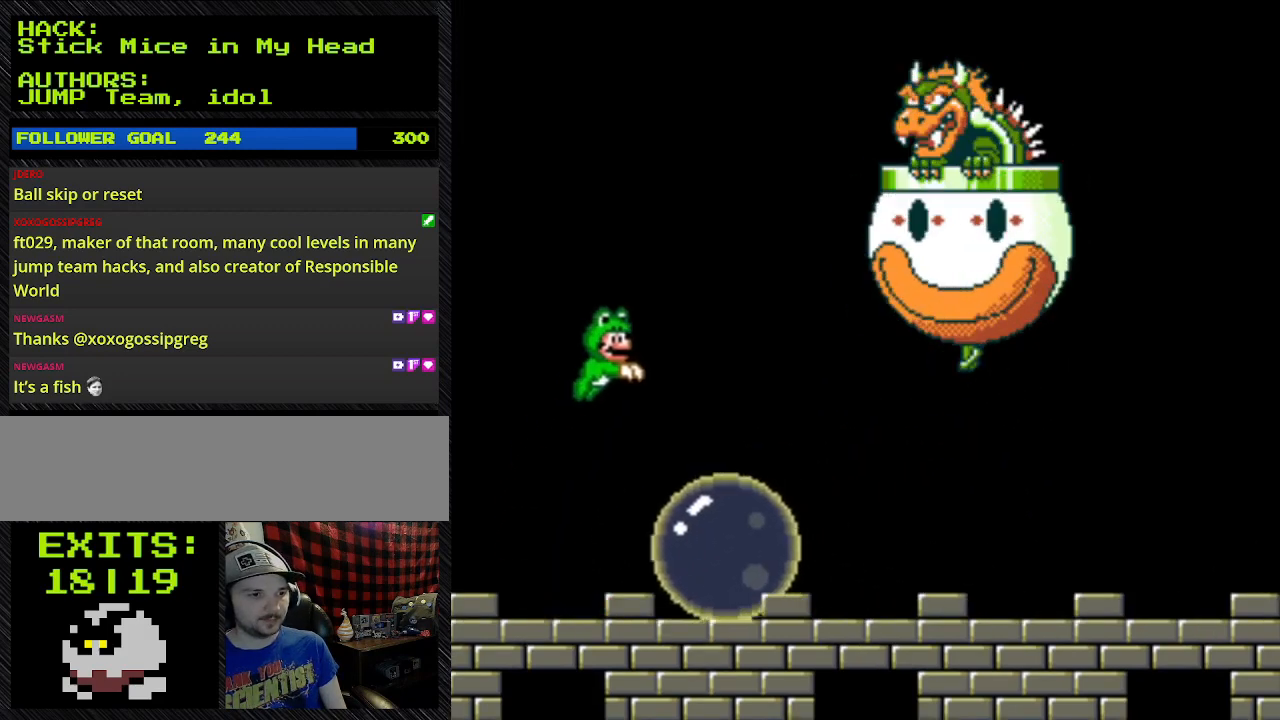
{"buttons": ["B", "Y", "DPAD_RIGHT"], "events": []}
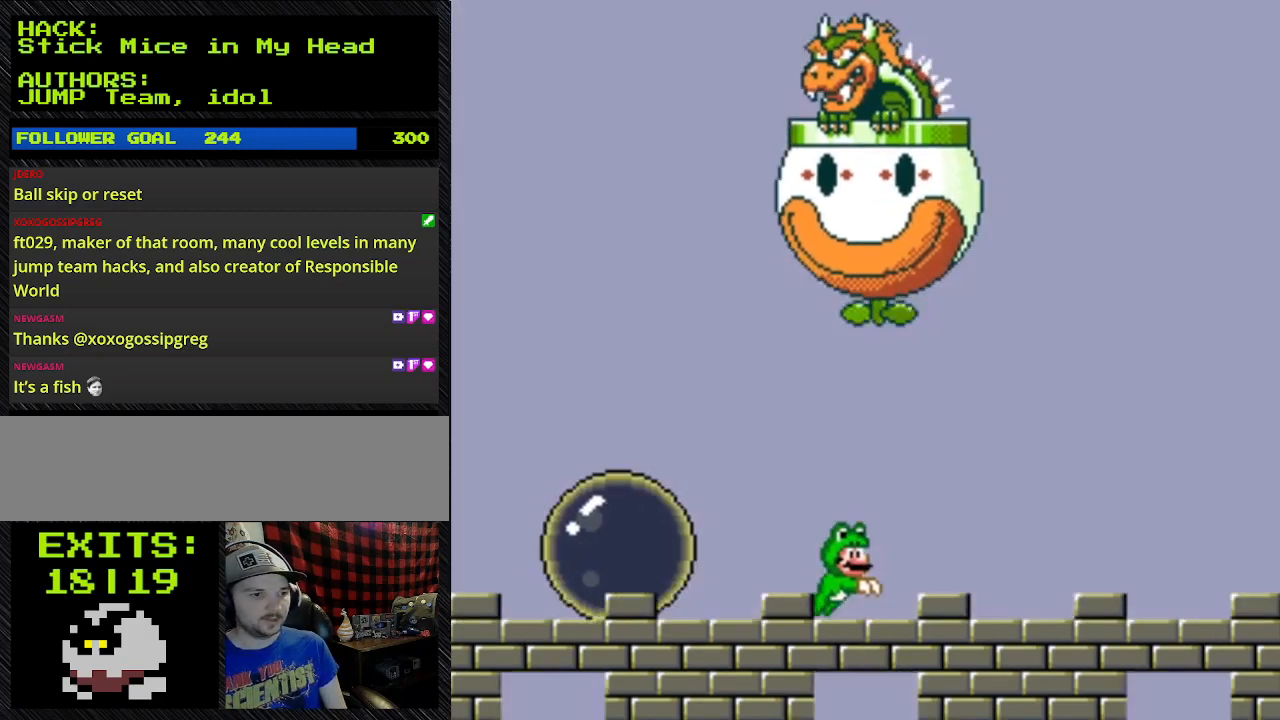
{"buttons": ["Y"], "events": [[267, "DPAD_LEFT", "down"], [267, "DPAD_RIGHT", "up"], [367, "B", "up"], [367, "DPAD_LEFT", "up"]]}
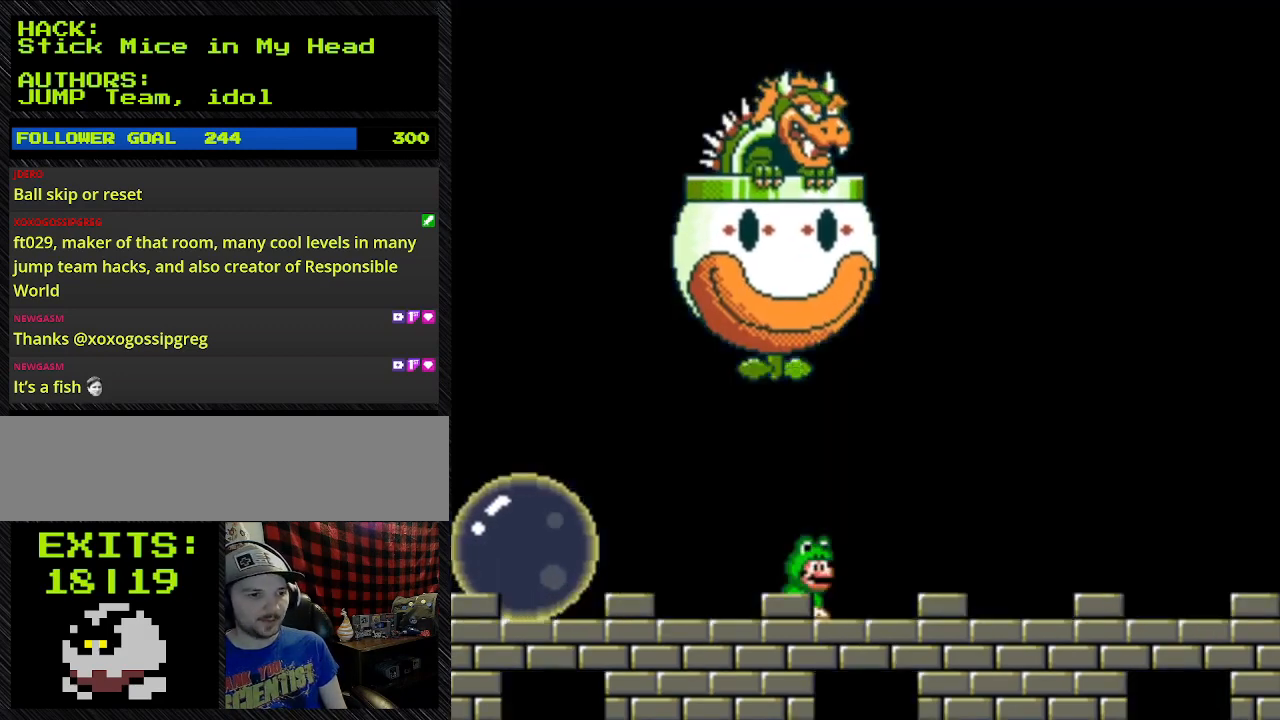
{"buttons": ["Y", "DPAD_RIGHT"], "events": [[100, "DPAD_RIGHT", "down"]]}